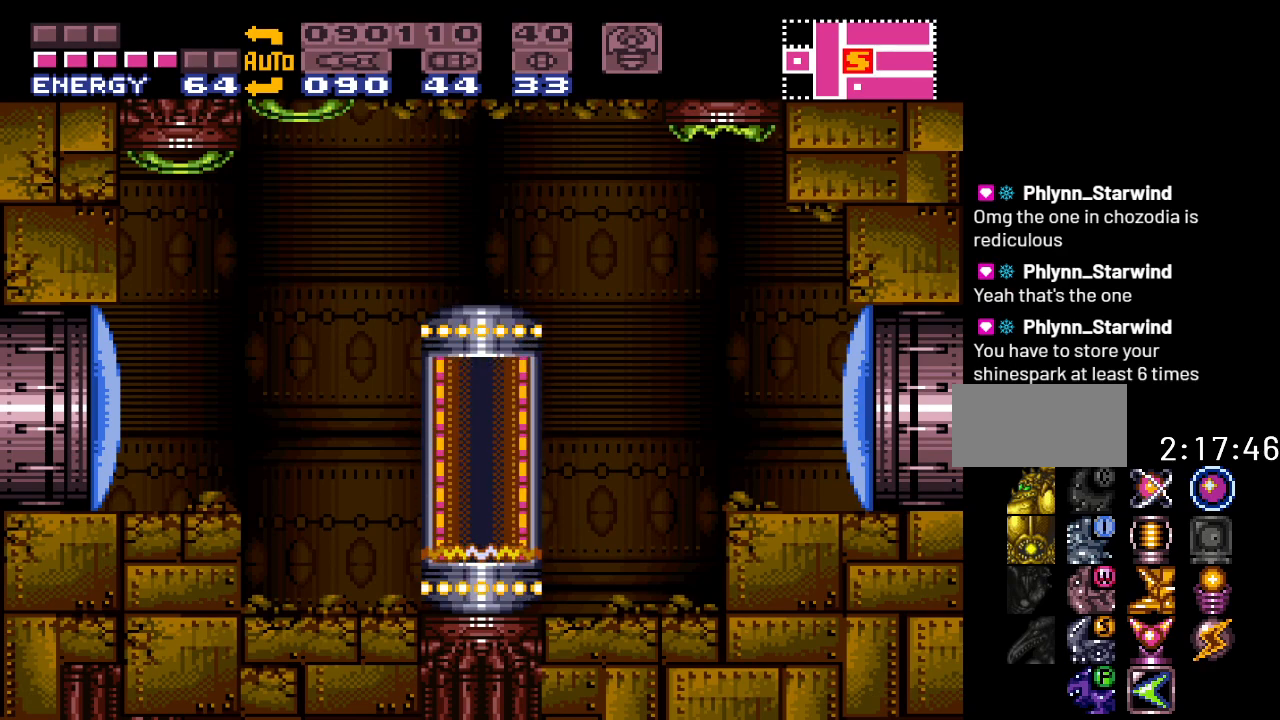
Gameplay with a controller (Nintendo layout); each line is a JSON object with the inputs held at the frame after it. "events" lists button and stick changes between this image and that frame as [ms after this image, input, new state], when the widget could be followed in between. Not read: L3 R3.
{"buttons": [], "events": []}
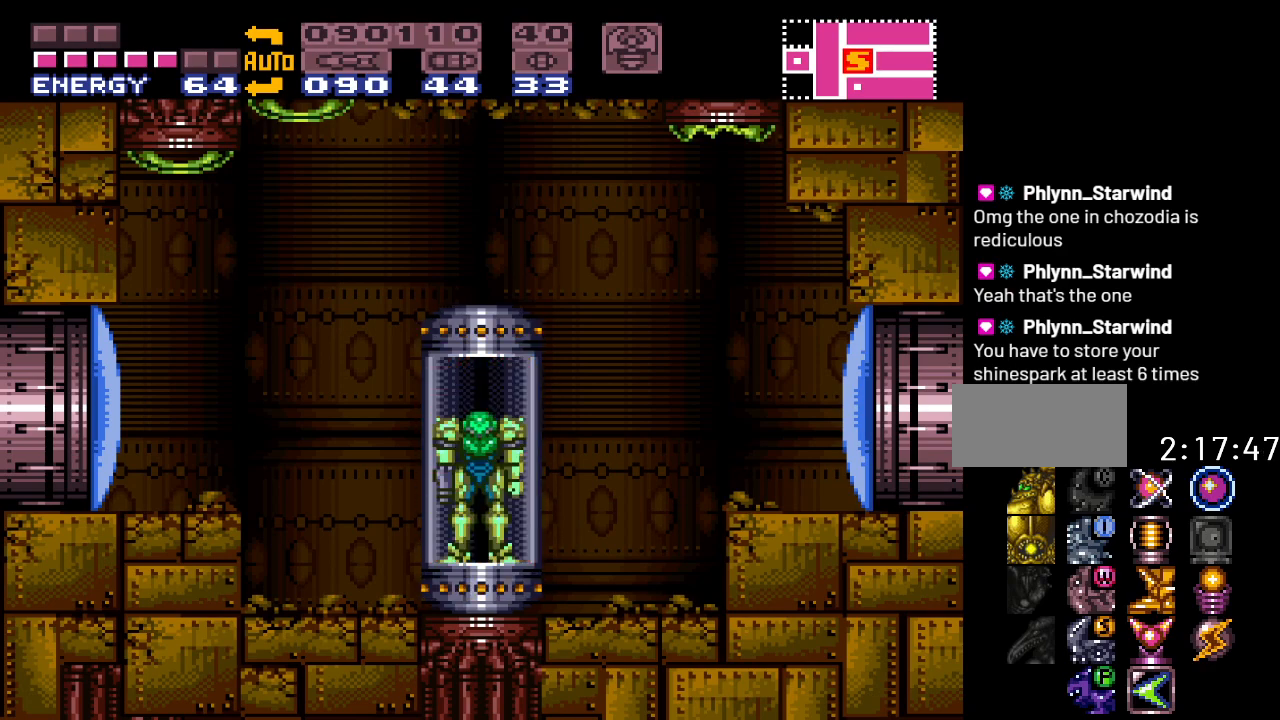
{"buttons": ["DPAD_LEFT"], "events": [[483, "DPAD_LEFT", "down"]]}
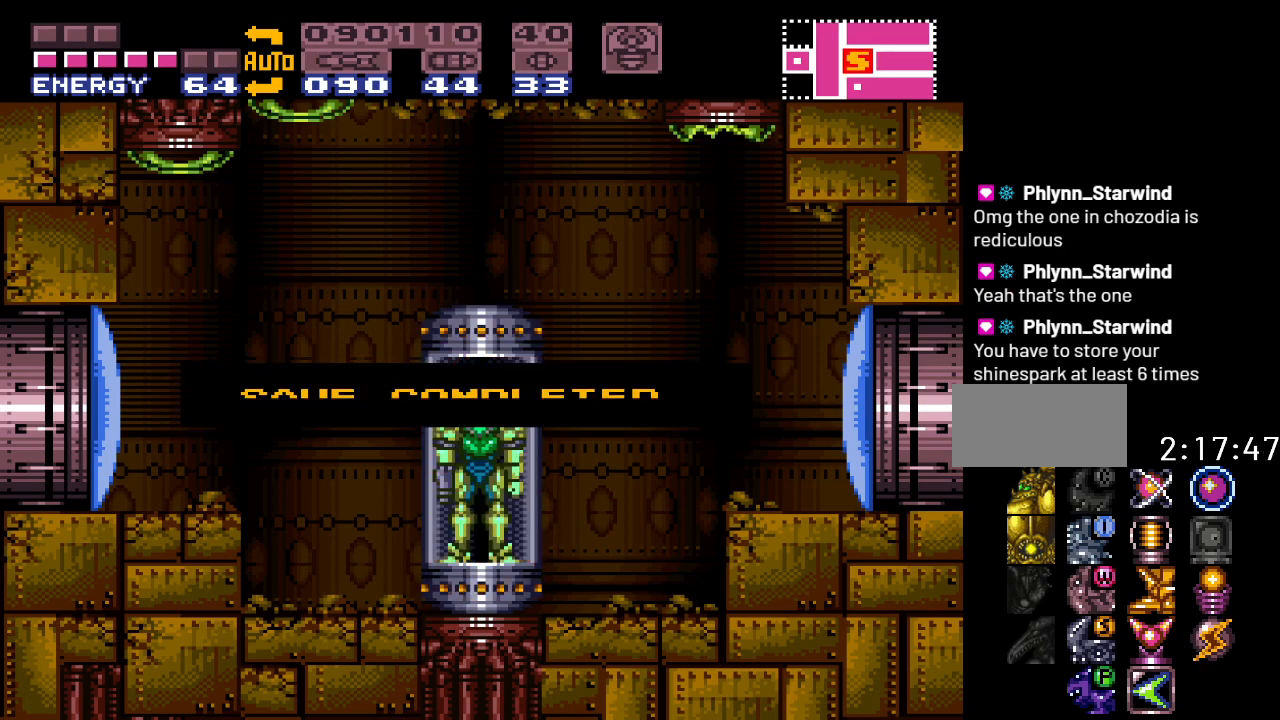
{"buttons": ["DPAD_LEFT"], "events": [[383, "A", "down"], [500, "A", "up"]]}
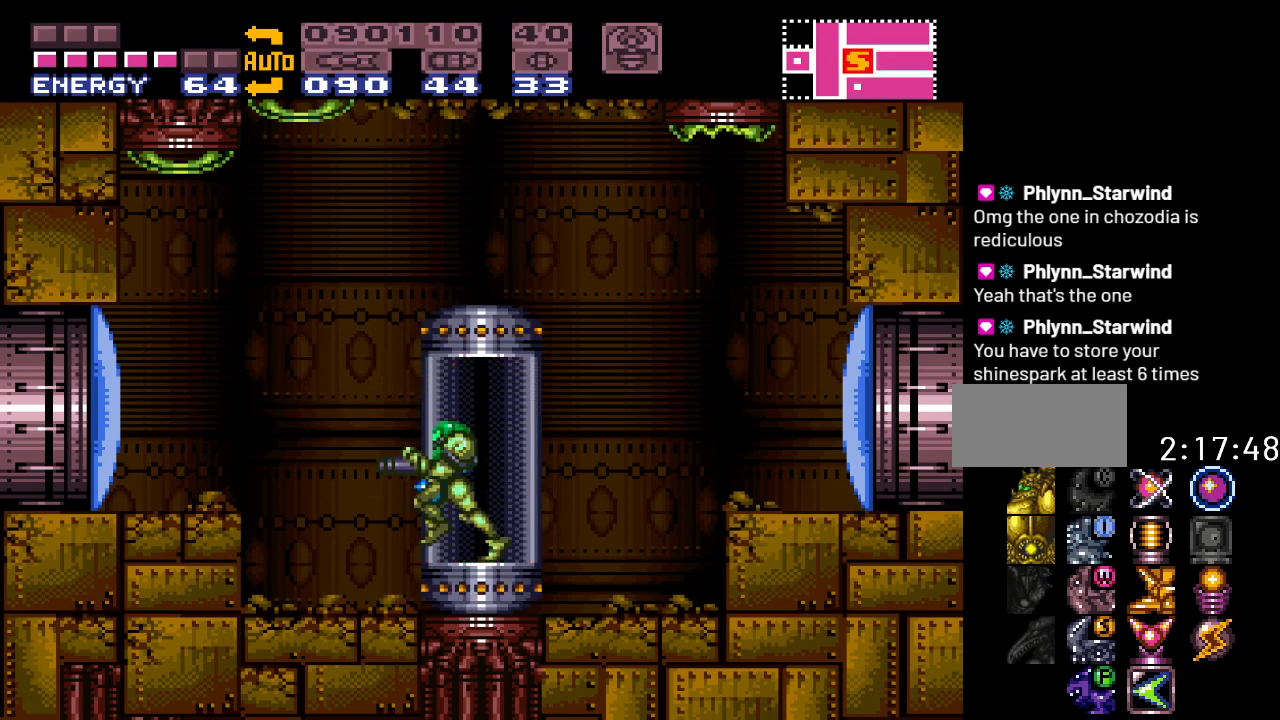
{"buttons": ["B", "DPAD_LEFT"], "events": [[483, "B", "down"]]}
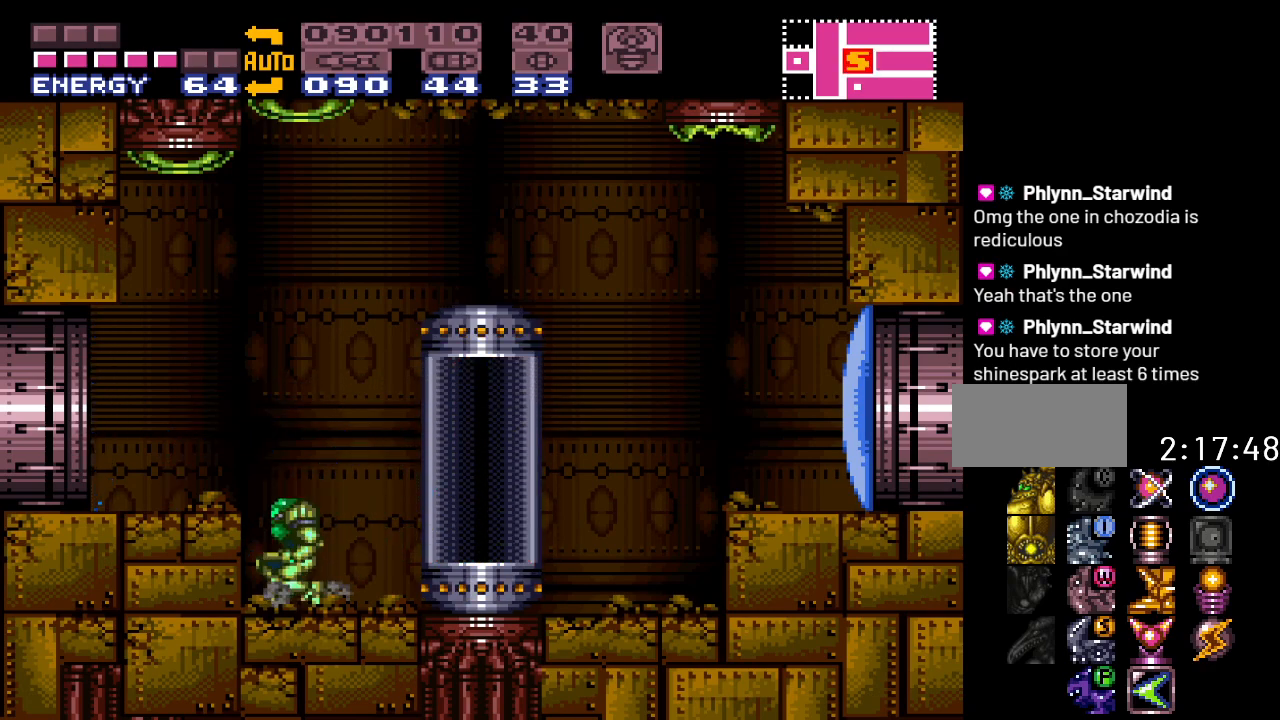
{"buttons": ["Y", "DPAD_LEFT"], "events": [[133, "B", "up"], [500, "Y", "down"]]}
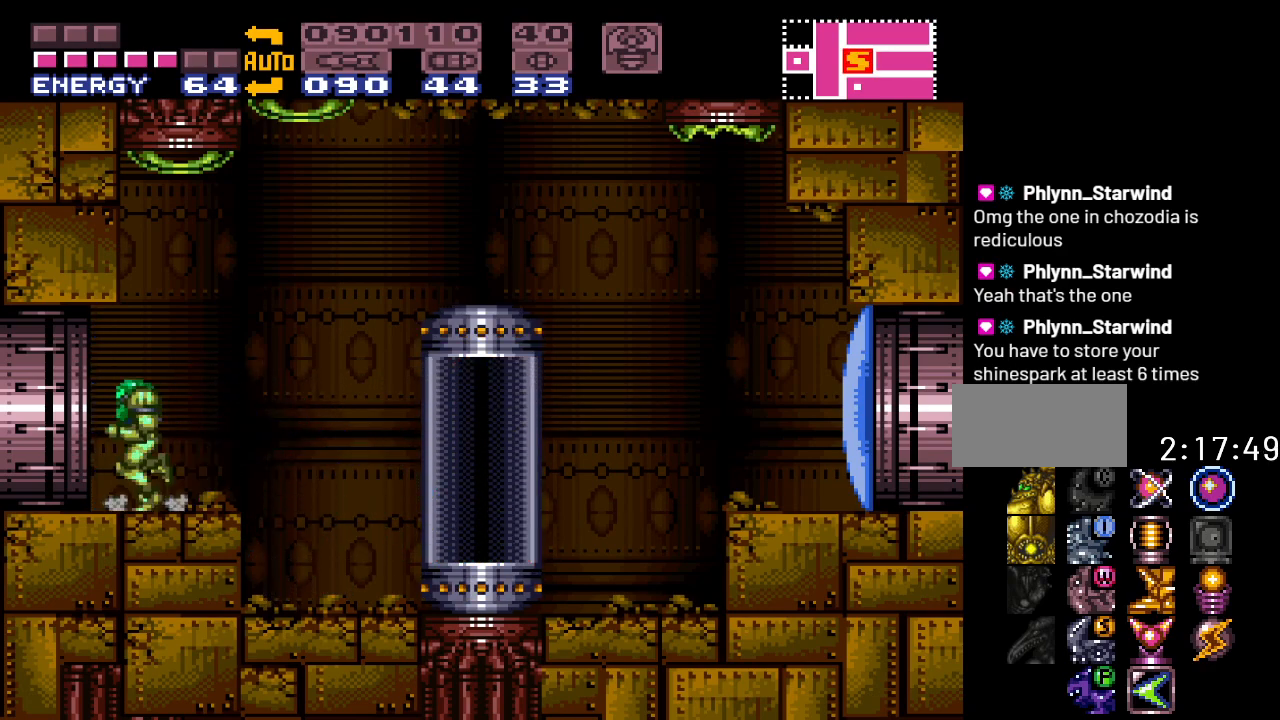
{"buttons": ["Y", "DPAD_LEFT"], "events": []}
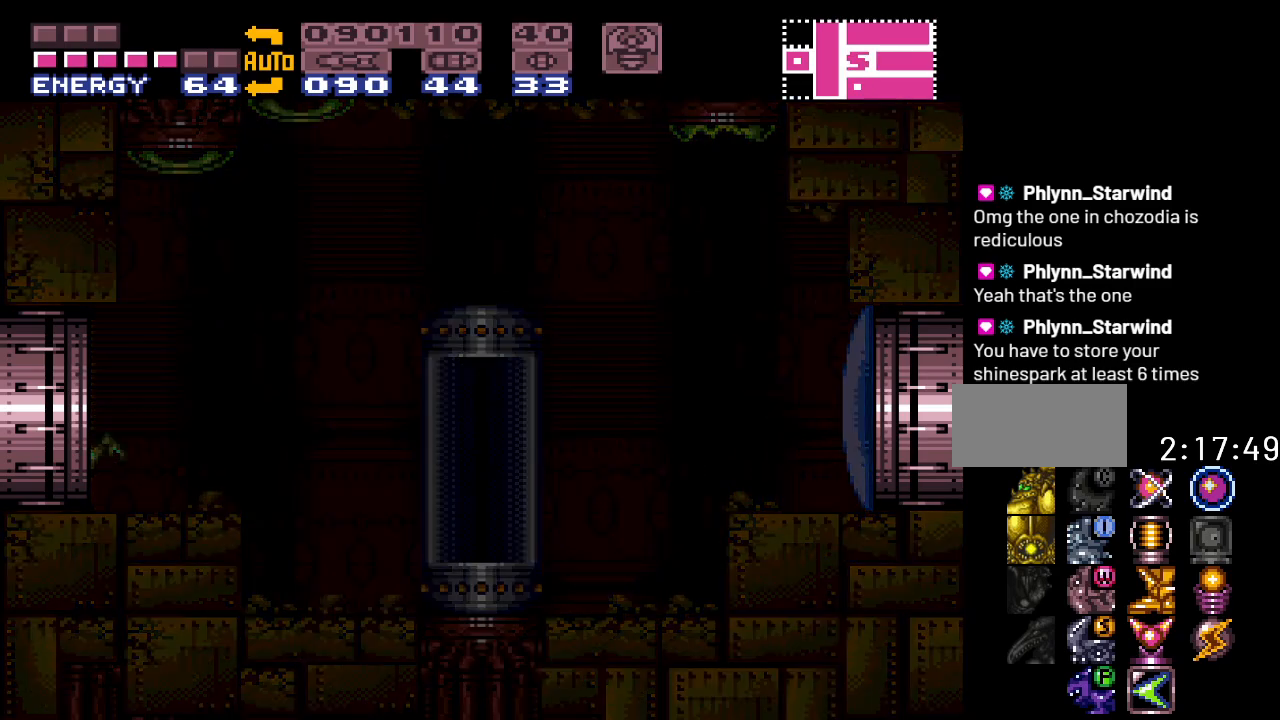
{"buttons": ["Y"], "events": [[100, "DPAD_LEFT", "up"]]}
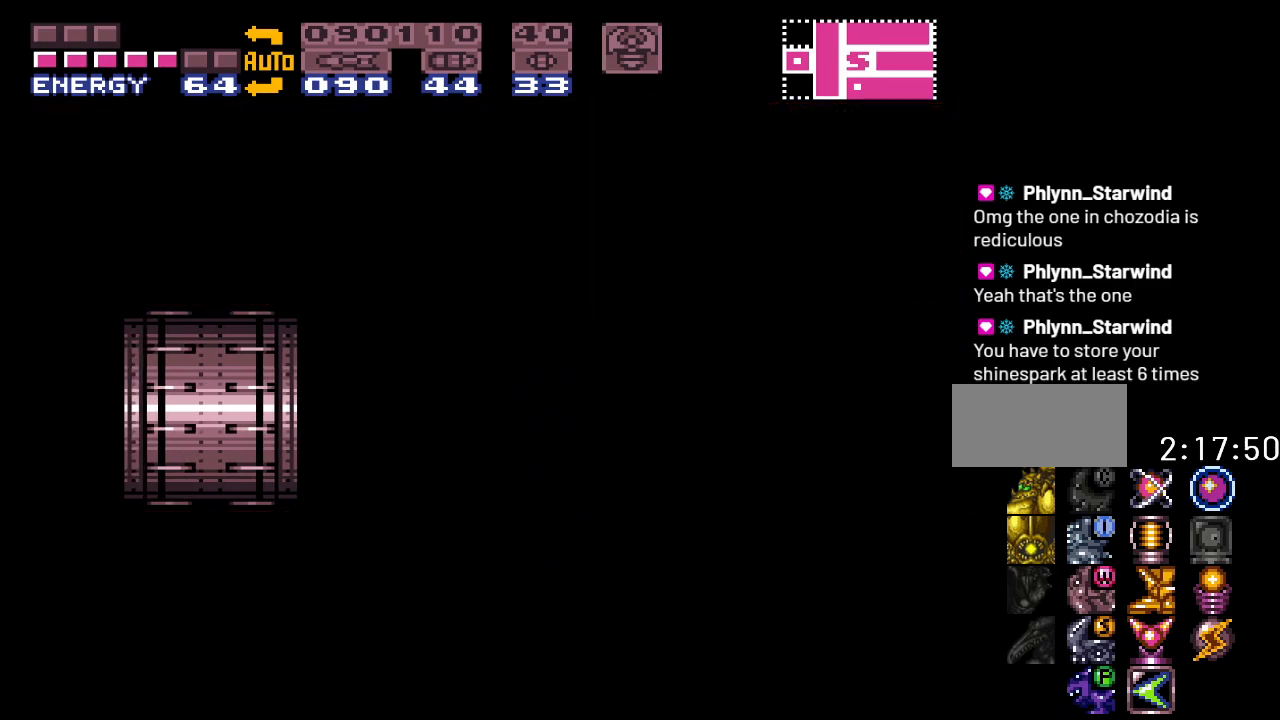
{"buttons": [], "events": [[317, "Y", "up"]]}
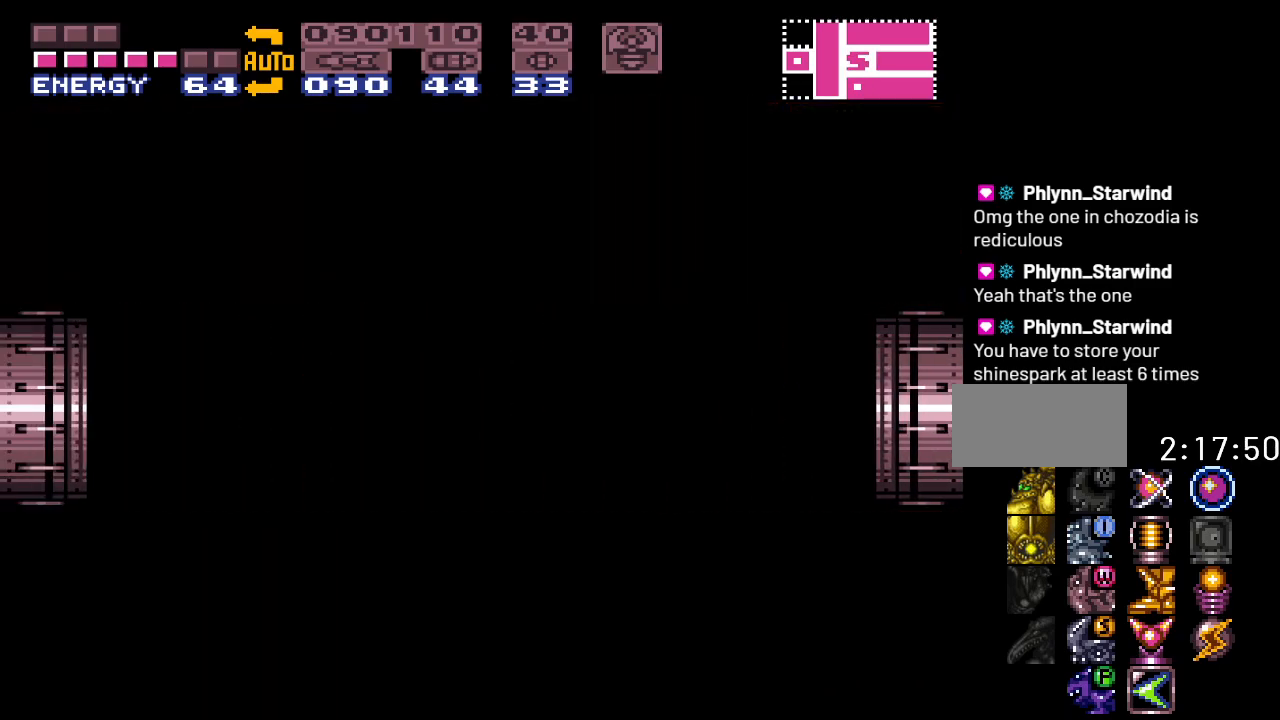
{"buttons": ["Y"], "events": [[350, "Y", "down"]]}
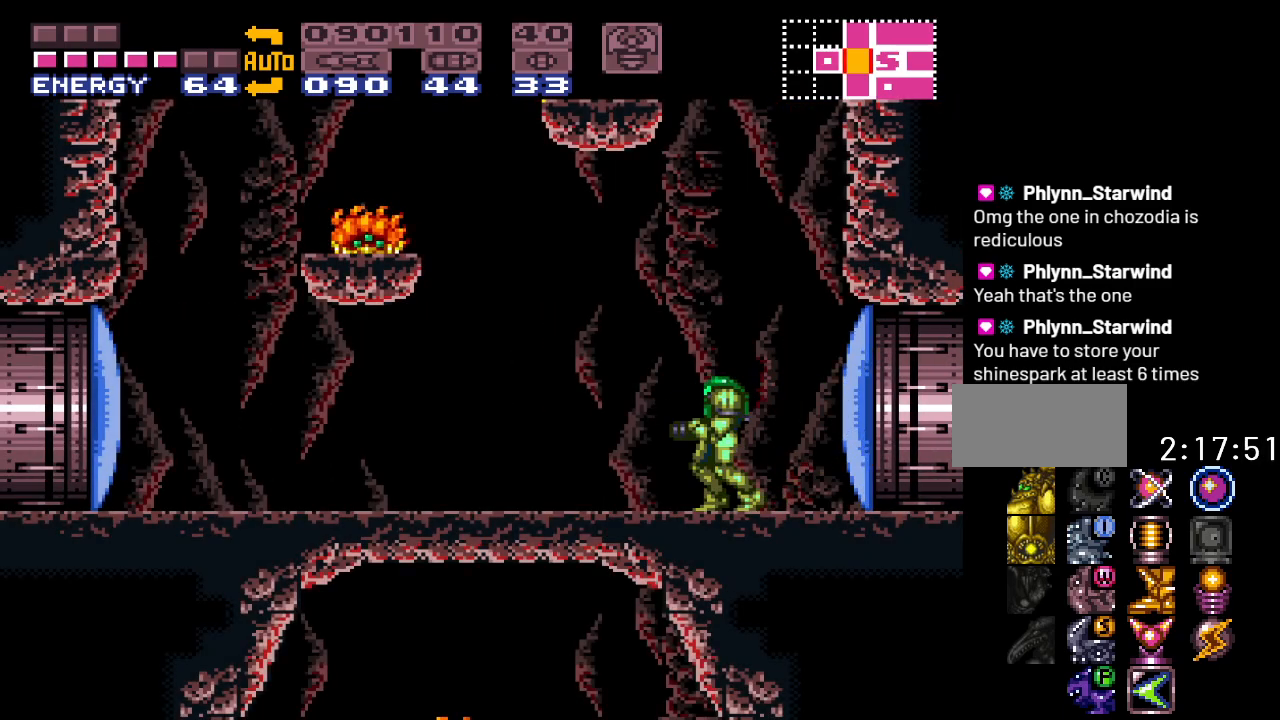
{"buttons": ["Y", "DPAD_LEFT"], "events": [[283, "DPAD_LEFT", "down"]]}
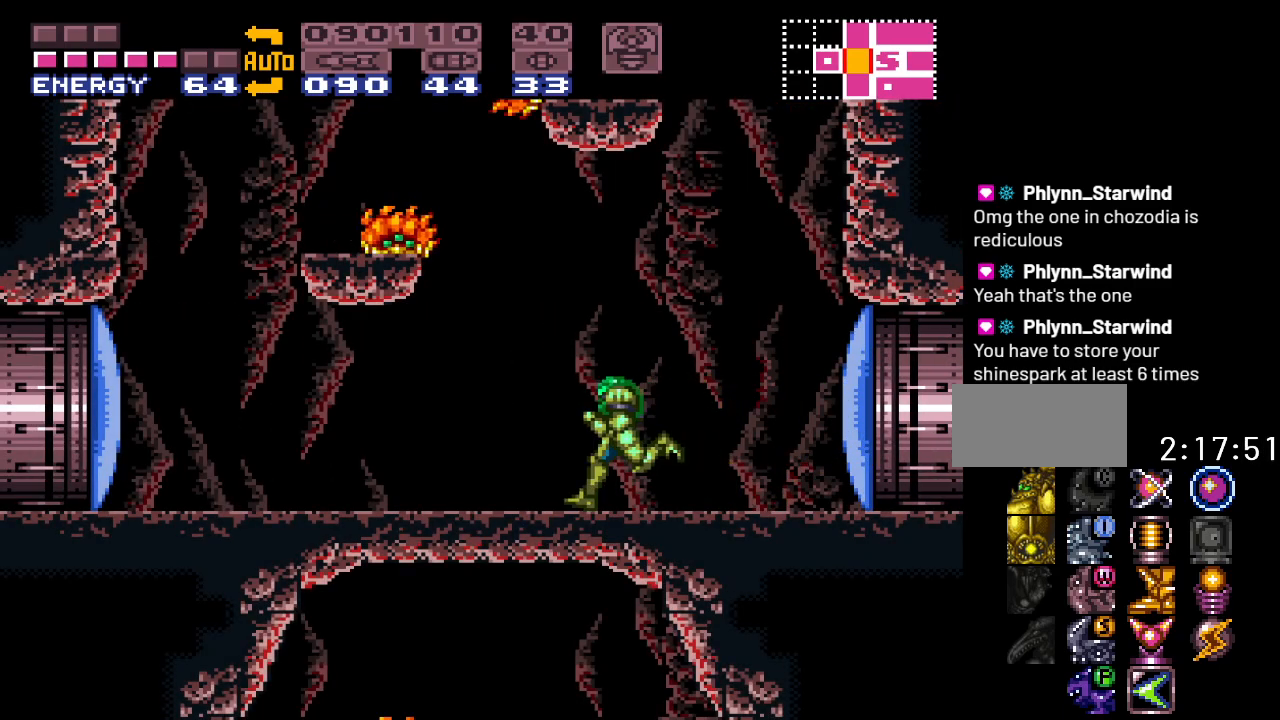
{"buttons": ["B", "Y", "DPAD_RIGHT"], "events": [[100, "B", "down"], [183, "DPAD_LEFT", "up"], [317, "DPAD_RIGHT", "down"]]}
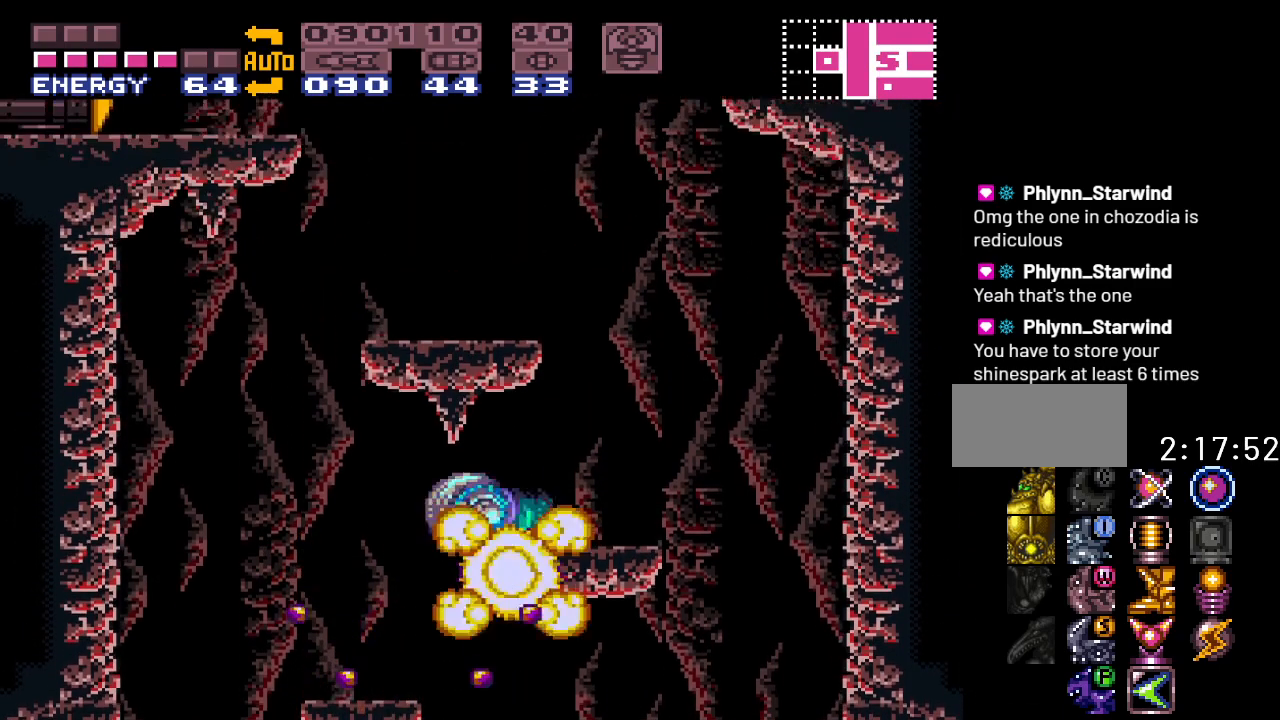
{"buttons": ["Y"], "events": [[183, "B", "up"], [217, "DPAD_RIGHT", "up"]]}
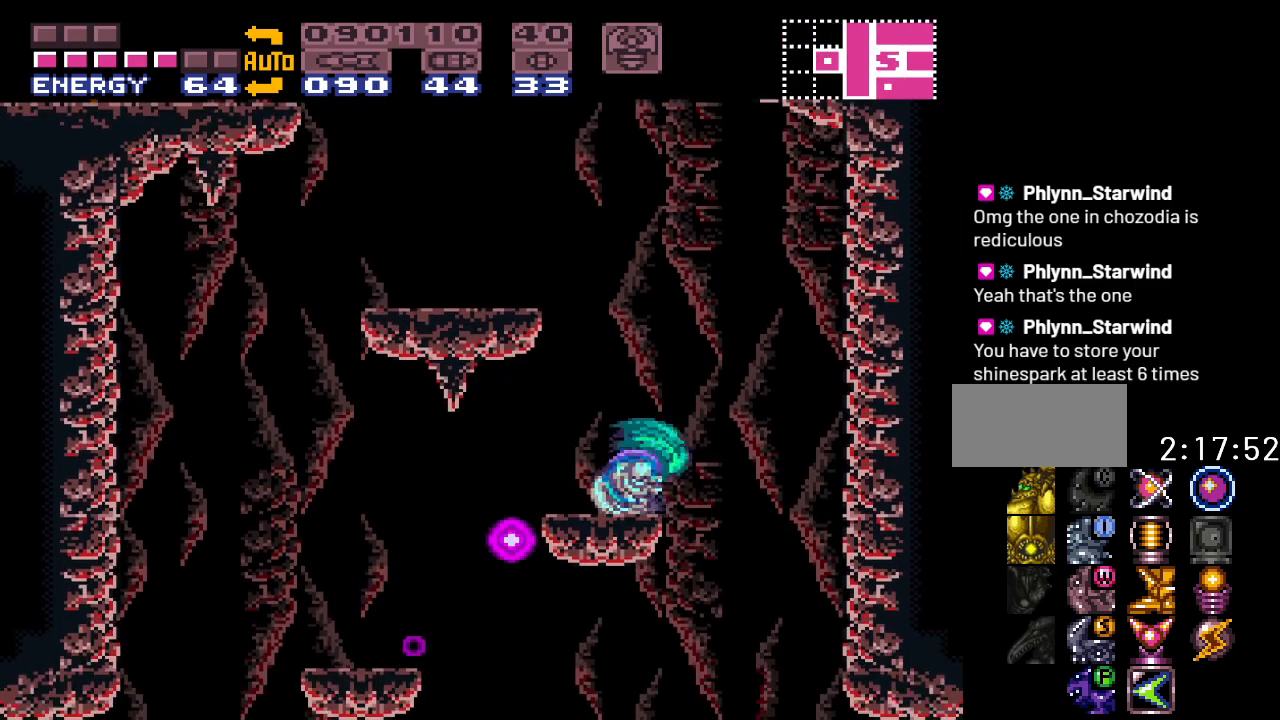
{"buttons": ["Y", "DPAD_LEFT"], "events": [[33, "DPAD_LEFT", "down"], [183, "B", "down"], [417, "B", "up"]]}
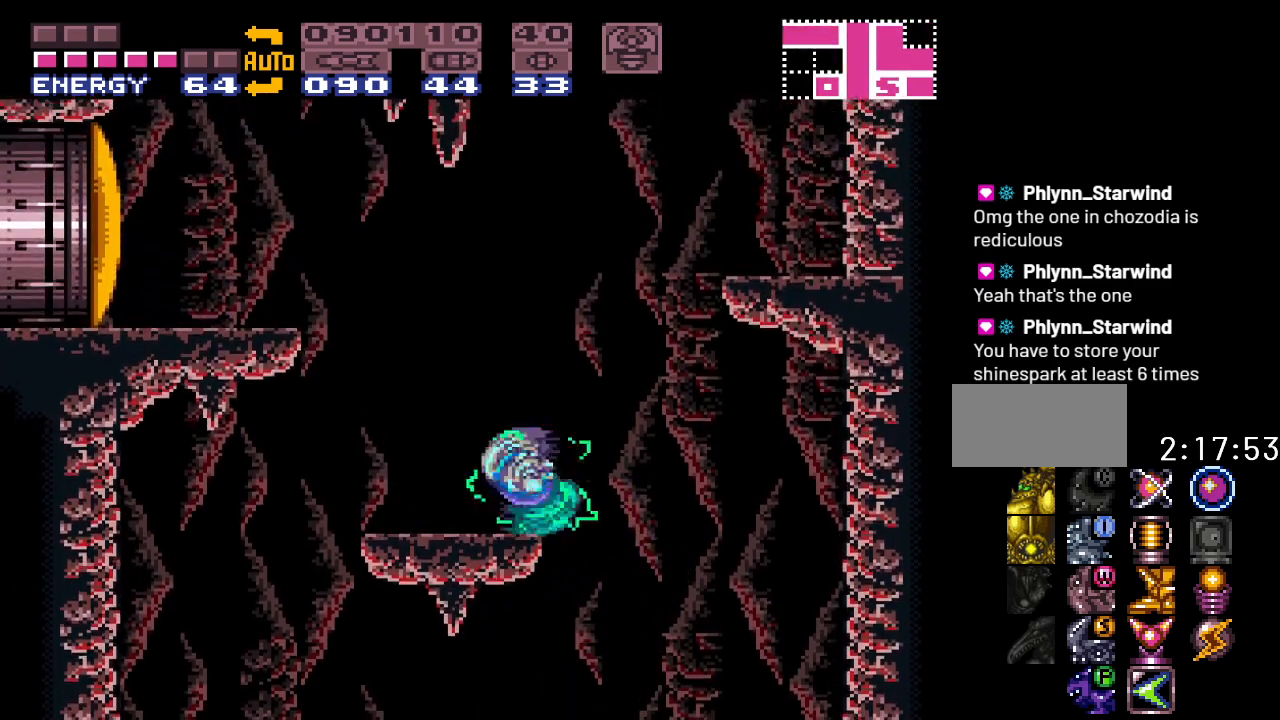
{"buttons": ["B", "Y", "DPAD_LEFT"], "events": [[317, "B", "down"]]}
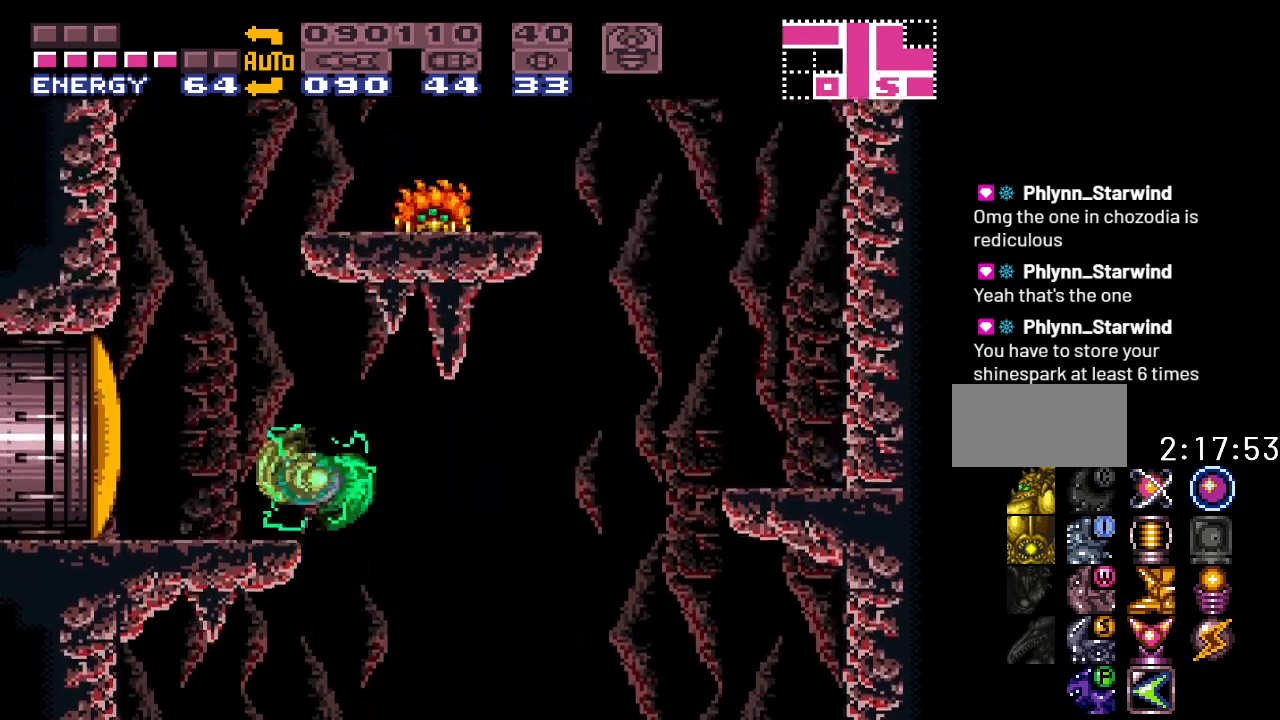
{"buttons": ["Y", "DPAD_RIGHT"], "events": [[67, "B", "up"], [233, "DPAD_LEFT", "up"], [467, "DPAD_RIGHT", "down"]]}
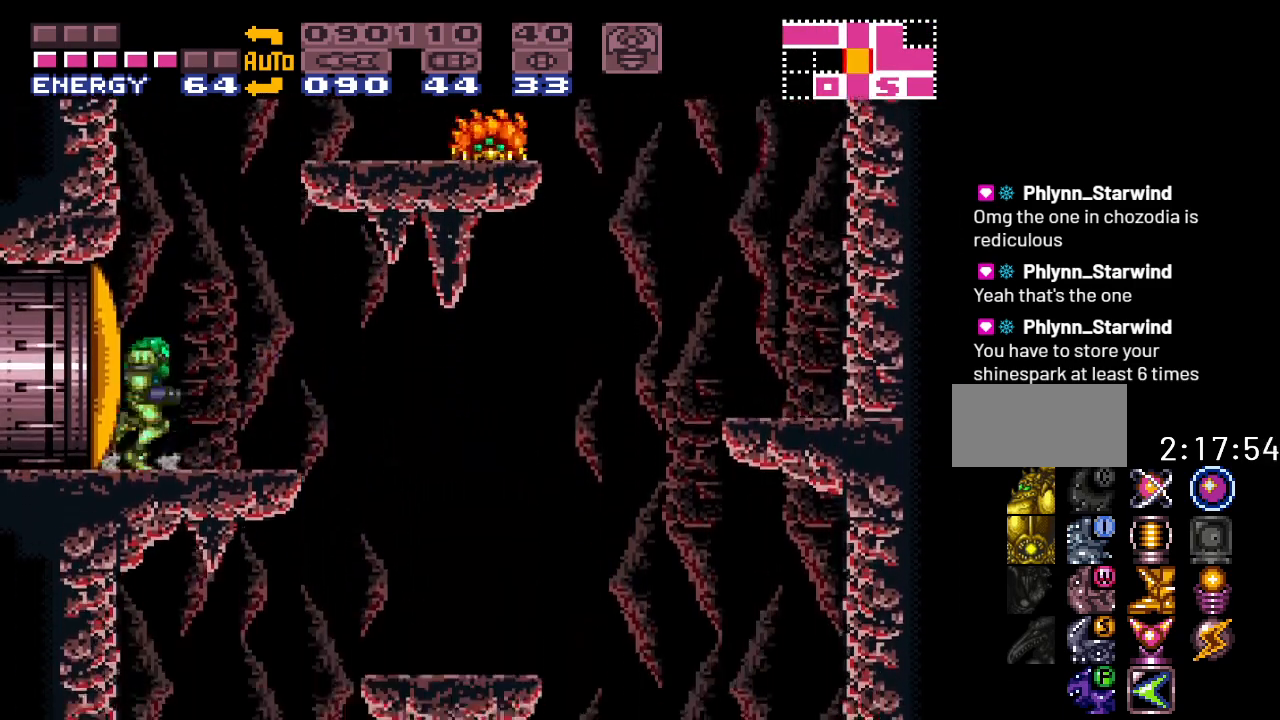
{"buttons": ["Y", "DPAD_RIGHT"], "events": [[150, "B", "down"], [500, "B", "up"]]}
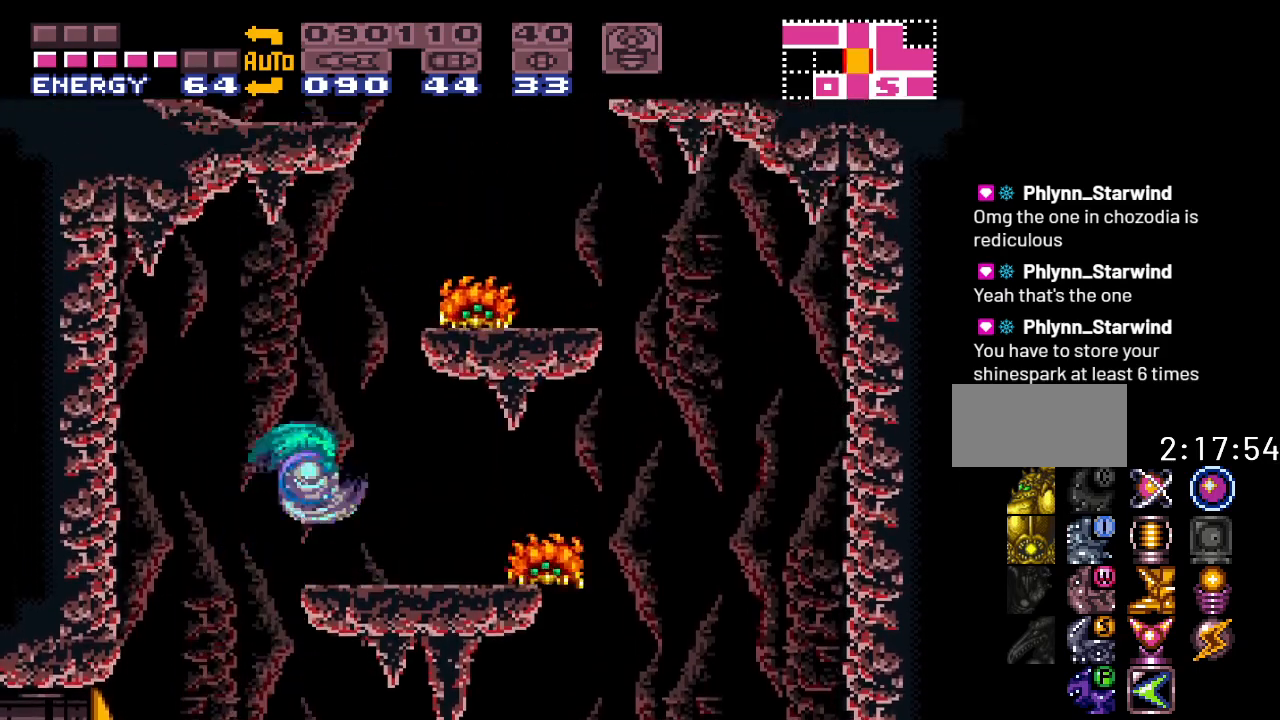
{"buttons": ["Y", "DPAD_LEFT"], "events": [[67, "DPAD_RIGHT", "up"], [317, "DPAD_LEFT", "down"]]}
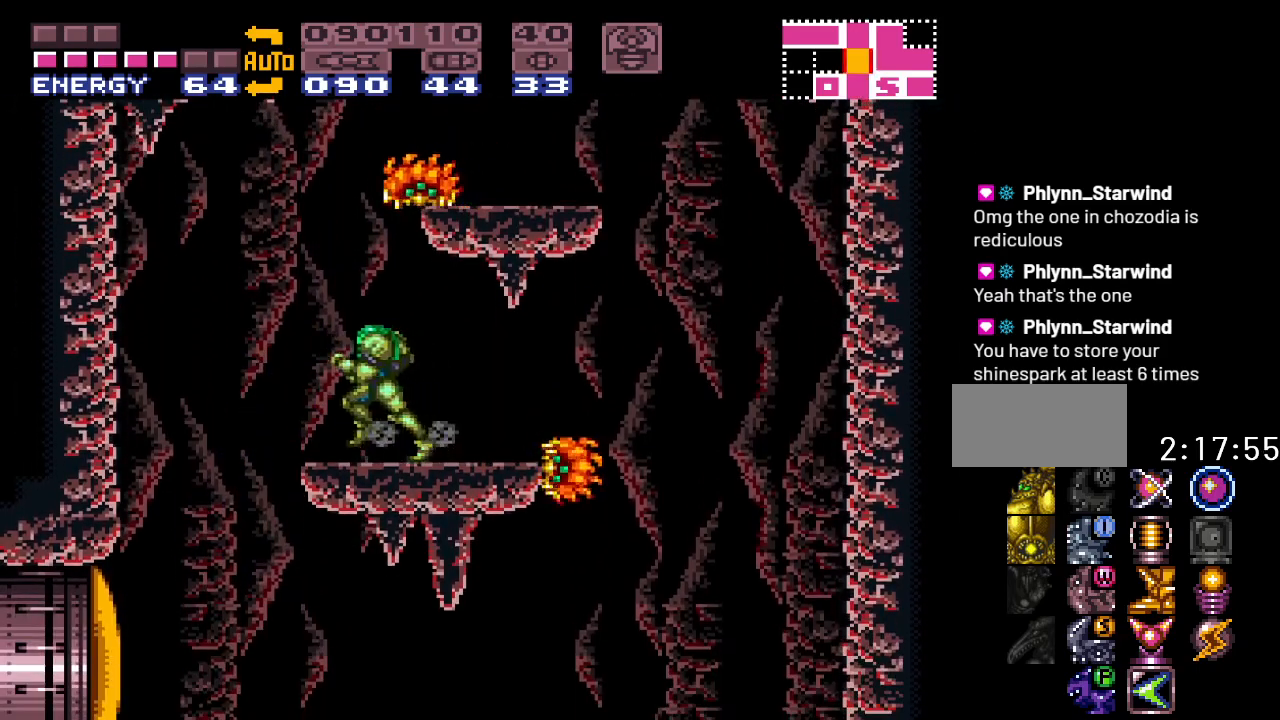
{"buttons": ["Y"], "events": [[67, "B", "down"], [100, "DPAD_LEFT", "up"], [150, "DPAD_RIGHT", "down"], [433, "B", "up"], [500, "DPAD_RIGHT", "up"]]}
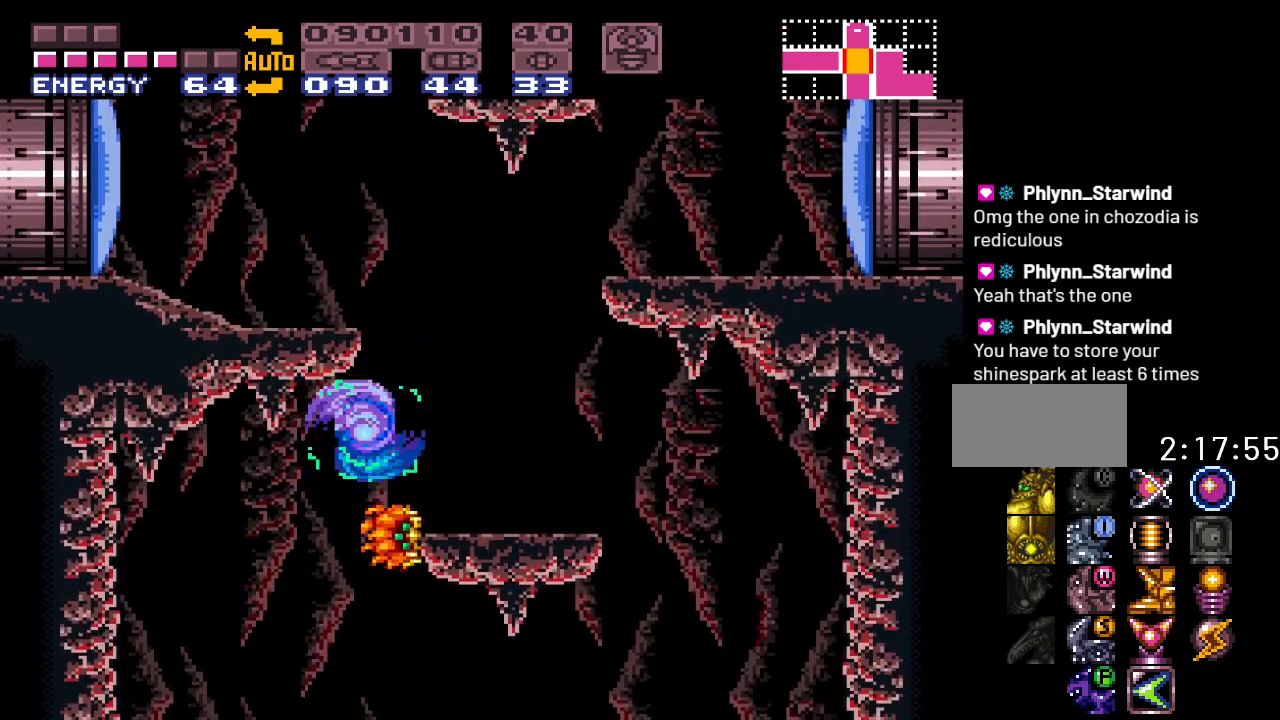
{"buttons": ["Y"], "events": []}
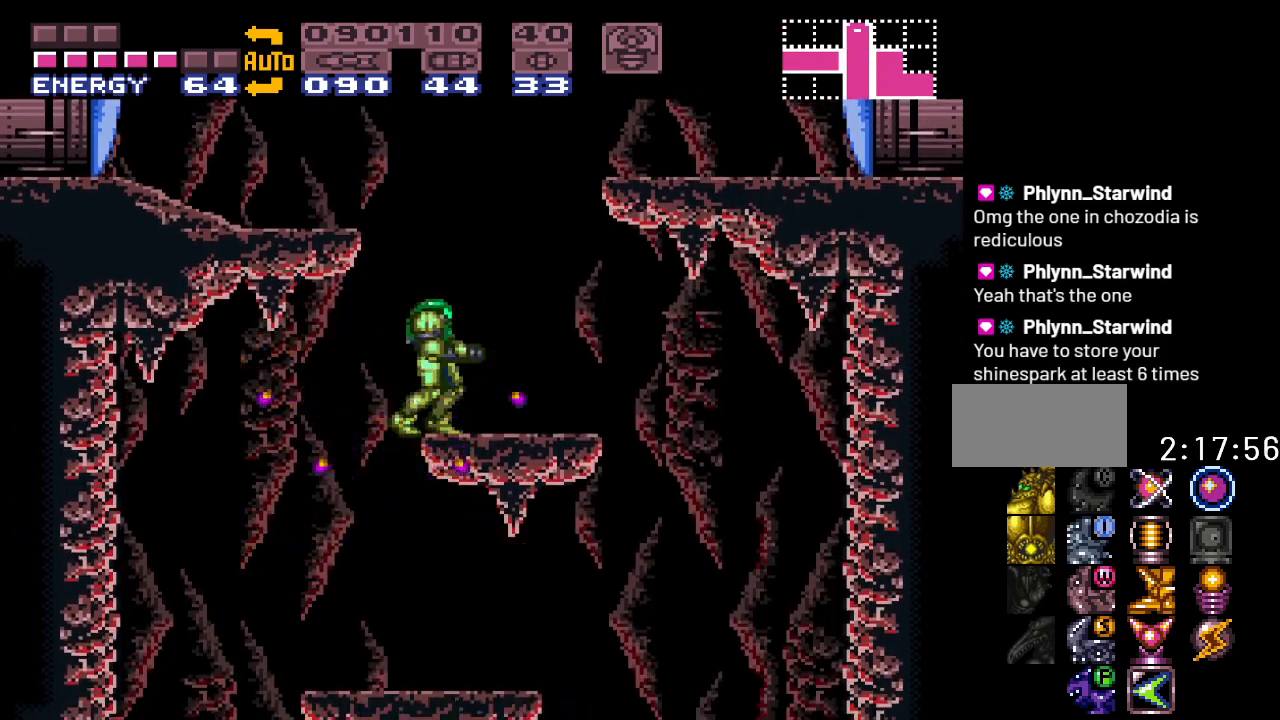
{"buttons": ["Y"], "events": []}
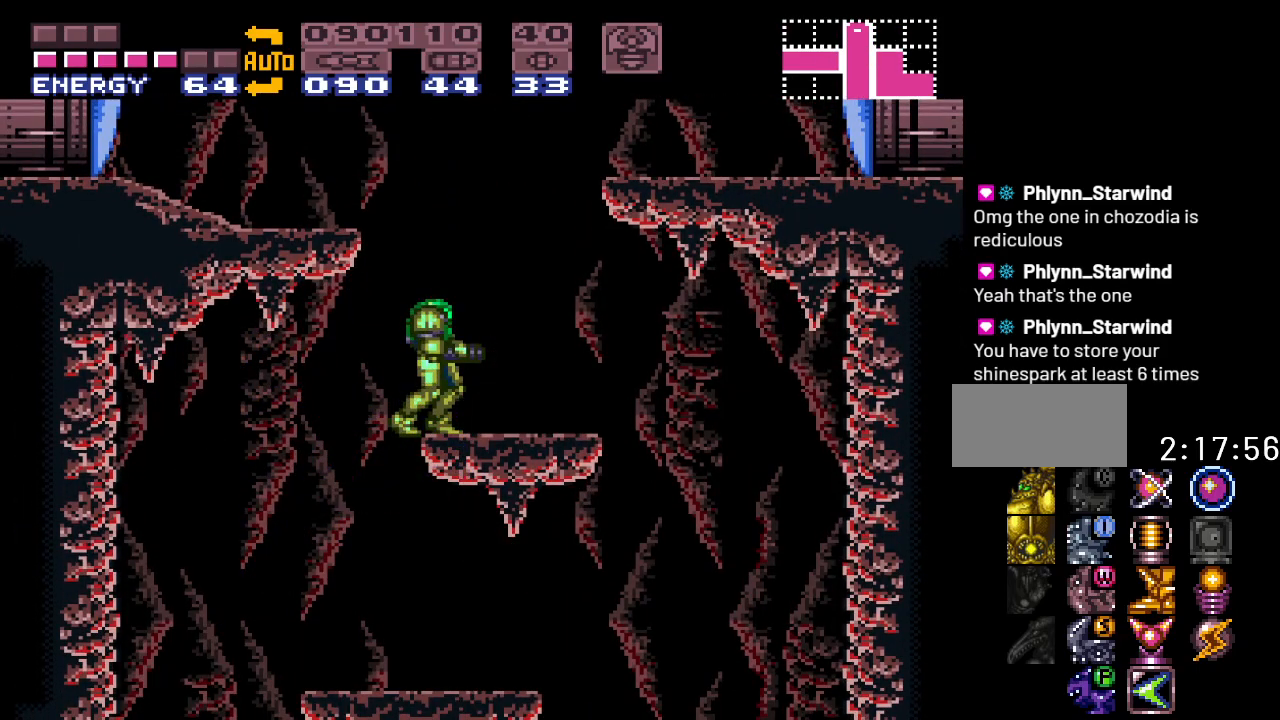
{"buttons": ["Y"], "events": [[100, "B", "down"], [150, "DPAD_LEFT", "down"], [383, "B", "up"], [500, "DPAD_LEFT", "up"]]}
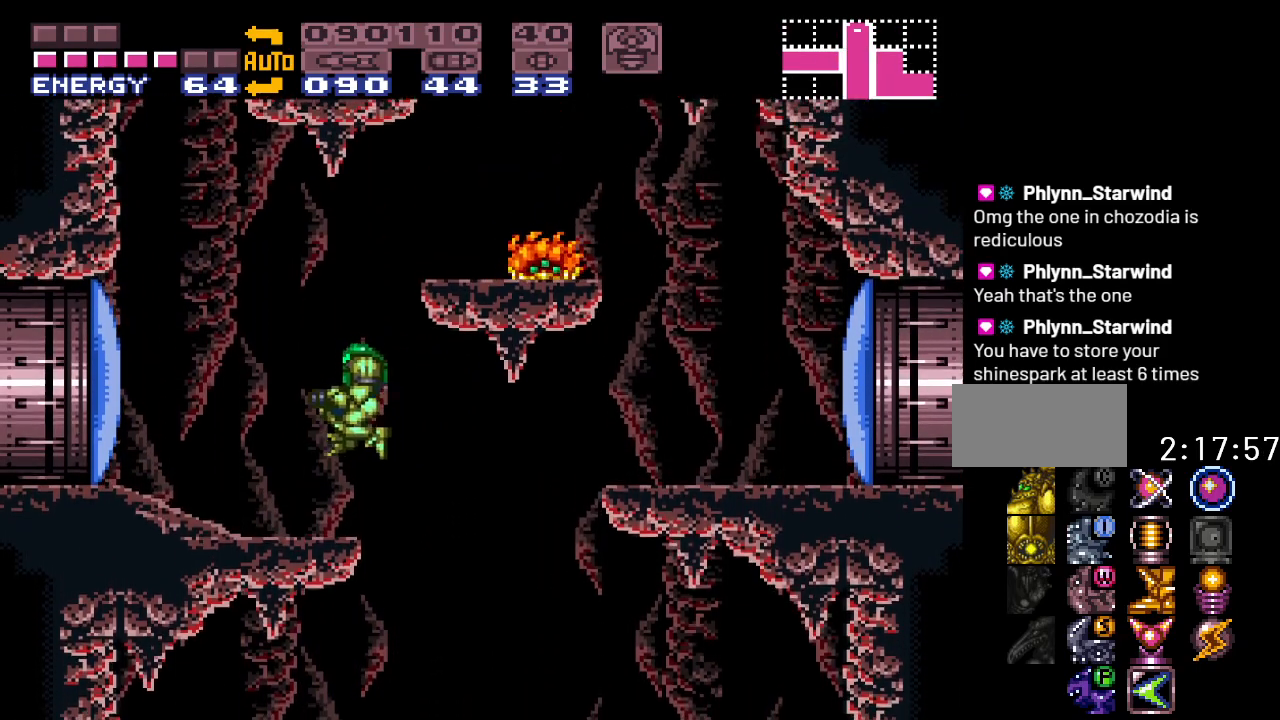
{"buttons": ["B", "Y"], "events": [[217, "DPAD_LEFT", "down"], [467, "B", "down"], [500, "DPAD_LEFT", "up"]]}
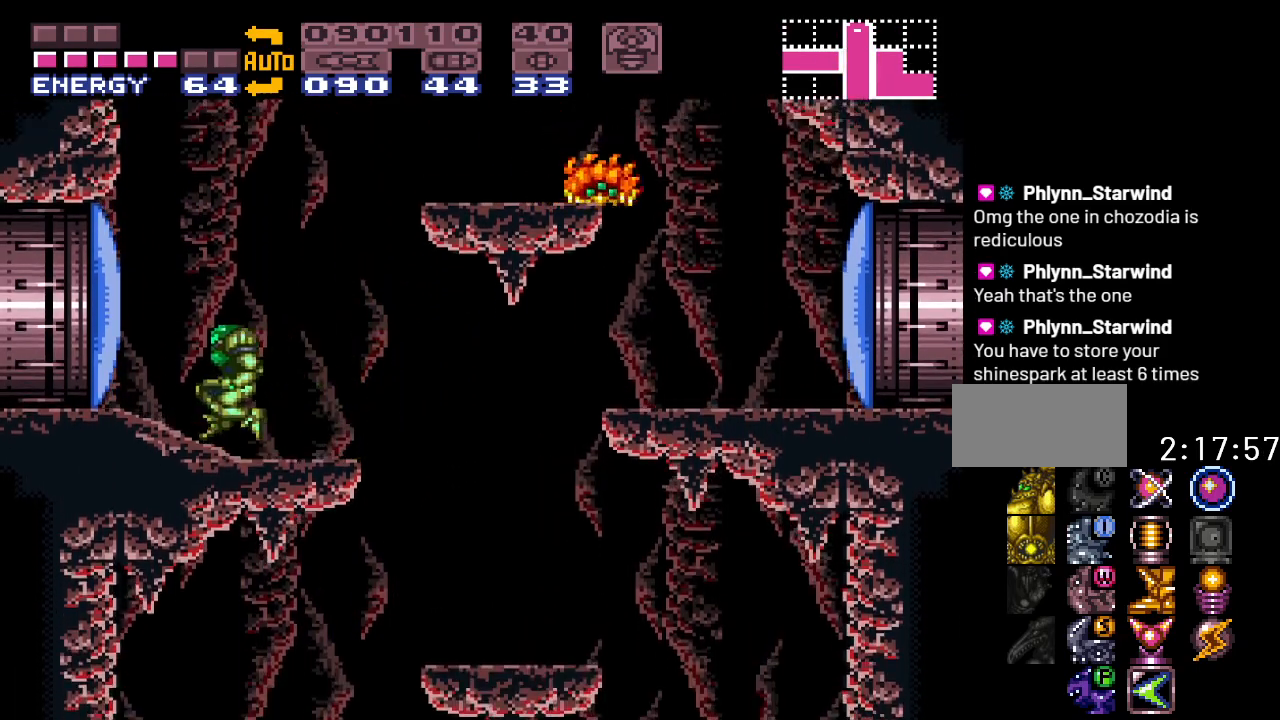
{"buttons": ["B", "Y", "DPAD_RIGHT"], "events": [[133, "DPAD_RIGHT", "down"]]}
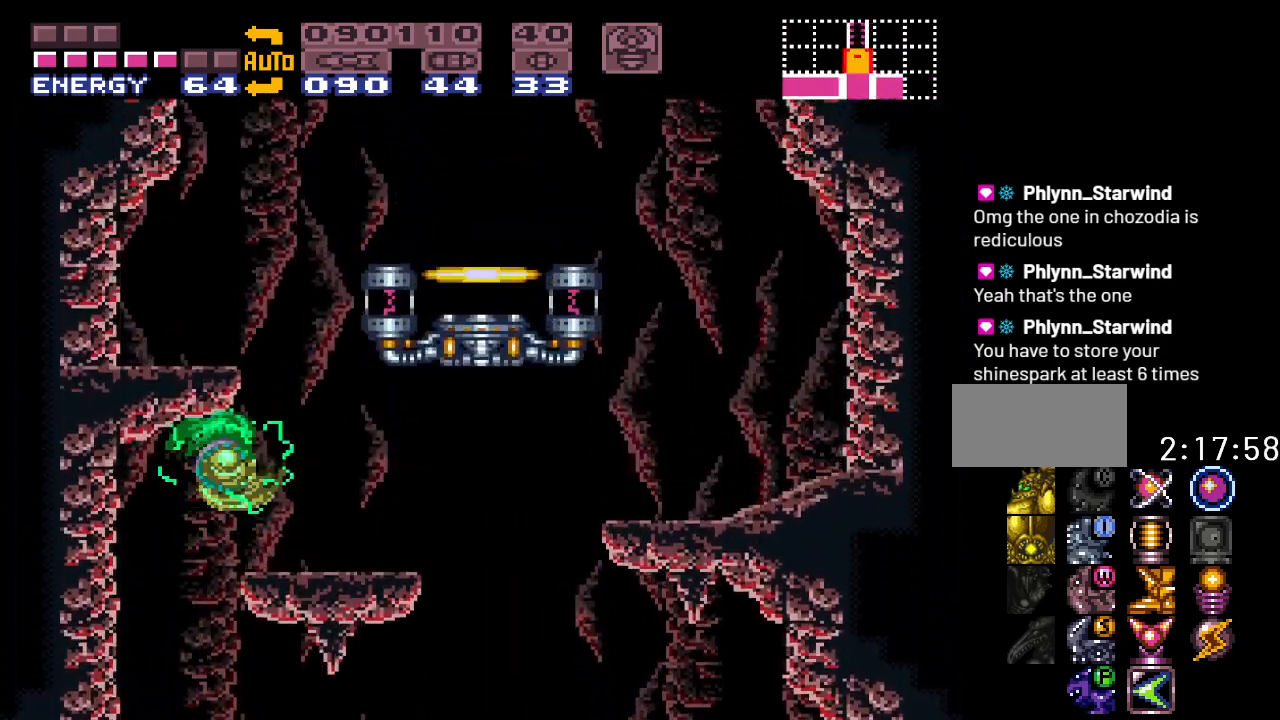
{"buttons": ["Y", "DPAD_LEFT"], "events": [[133, "B", "up"], [183, "DPAD_RIGHT", "up"], [400, "DPAD_LEFT", "down"]]}
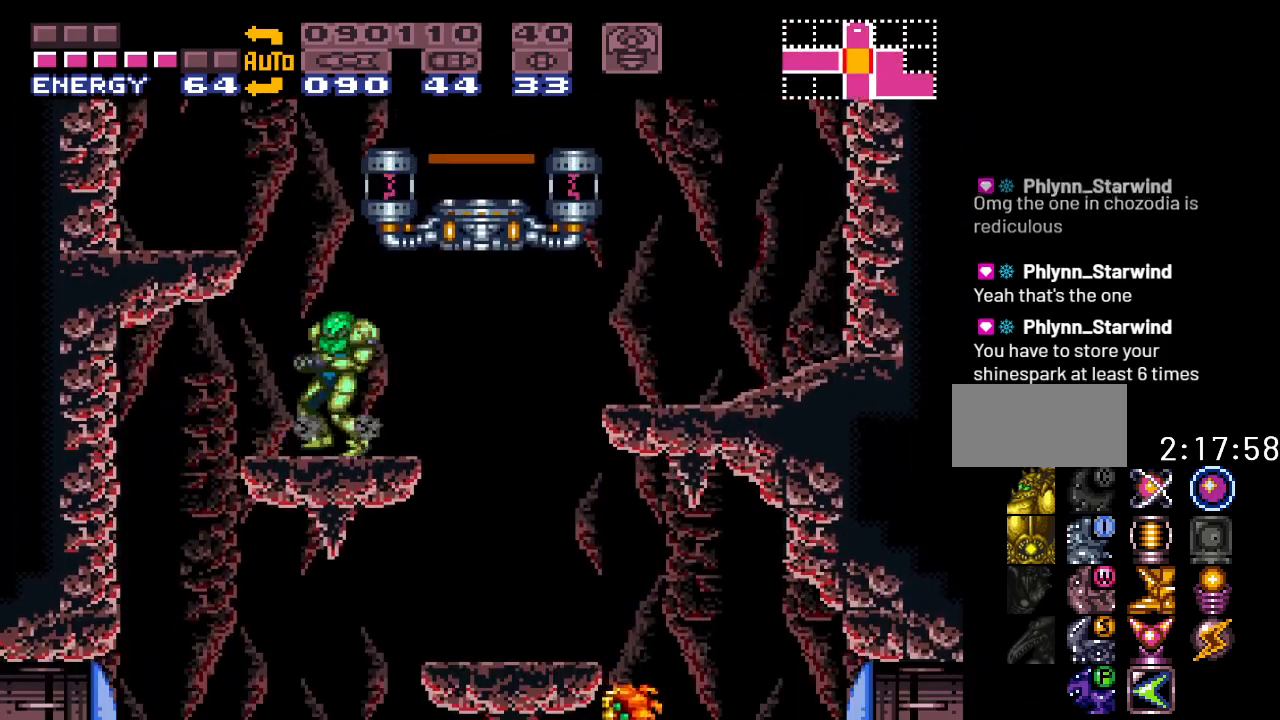
{"buttons": ["B", "Y", "DPAD_RIGHT"], "events": [[133, "B", "down"], [167, "DPAD_LEFT", "up"], [250, "DPAD_RIGHT", "down"]]}
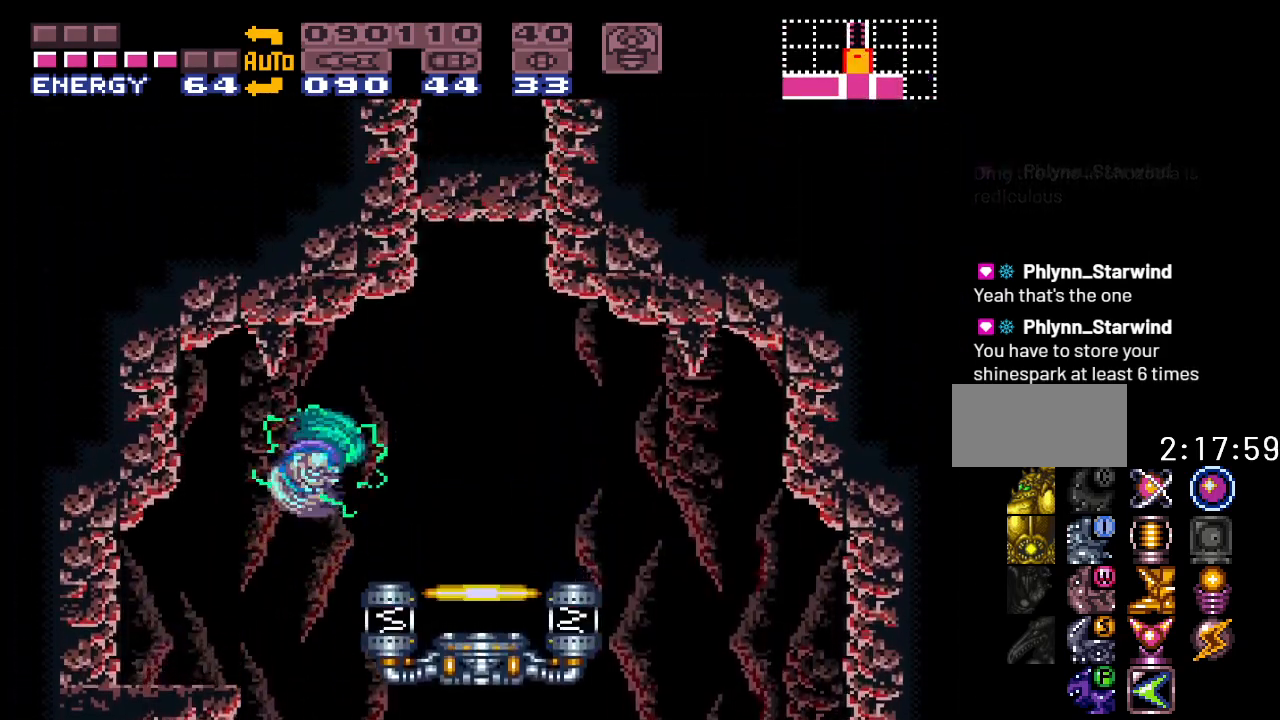
{"buttons": [], "events": [[67, "B", "up"], [400, "DPAD_RIGHT", "up"], [433, "Y", "up"]]}
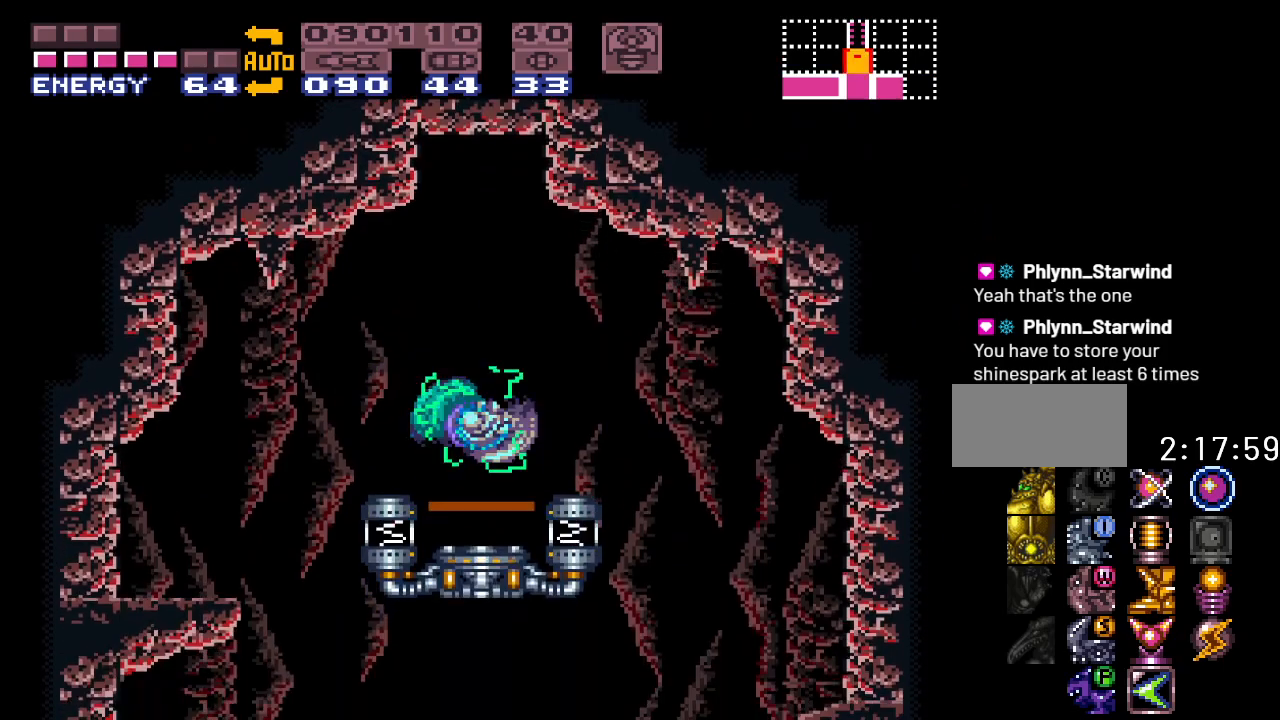
{"buttons": ["DPAD_UP"], "events": [[183, "DPAD_LEFT", "down"], [283, "DPAD_LEFT", "up"], [433, "DPAD_UP", "down"]]}
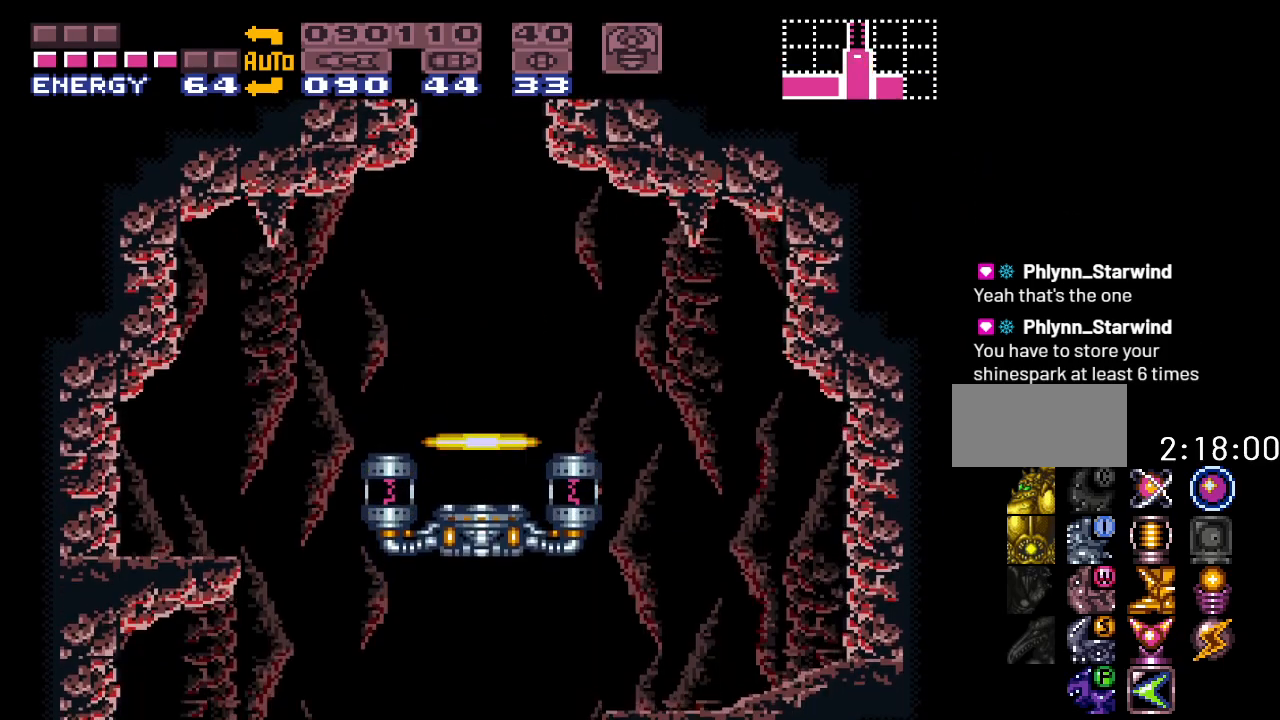
{"buttons": [], "events": [[67, "DPAD_UP", "up"]]}